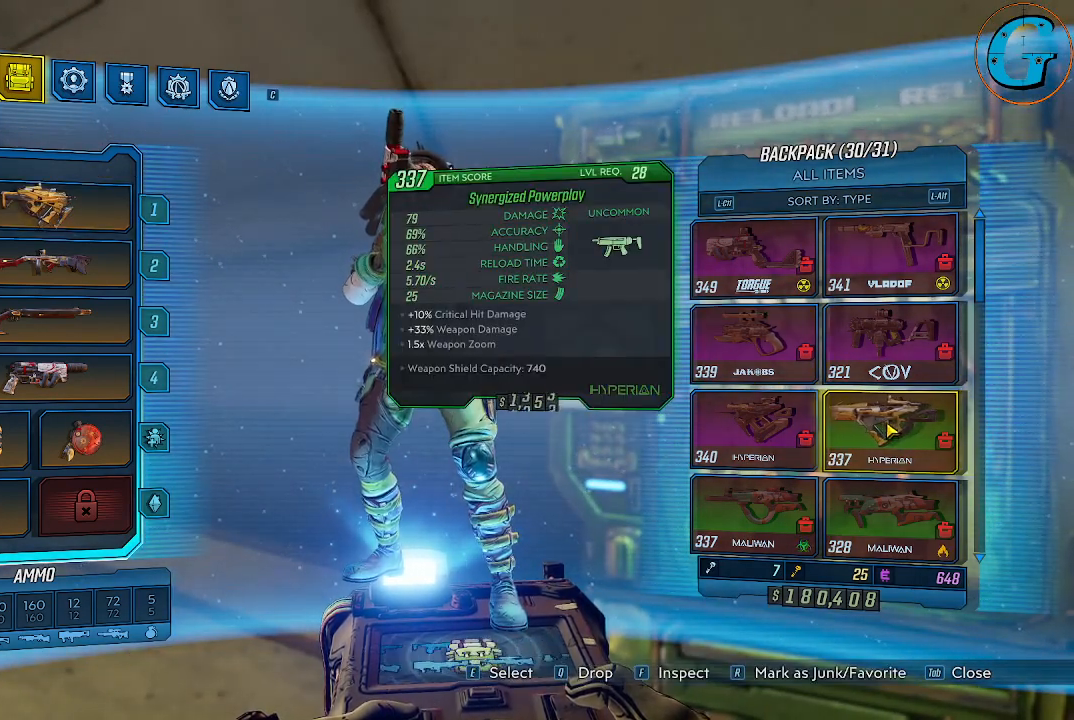
Gameplay with keyboard and mouse; each line is a JSON object with the keys and mouse buttons held at the frame after it. "events" lists presses ("down") and releases ("up") of "1", "2", "3", "4", "5", "a", "alt", "c", "caps_lock", "ctrl", "d", "e", "f", "g", "q", "r", "s", "shift", "space", "t", "tab", "v", "w", "x", "z", "mouse_left", "mouse_wheel" and "mouse_right" between this image and that frame as [ms after this image, input, new state], when the widget could be followed in between. "mouse_left", "mouse_wheel", "mouse_right" = the "left", "wheel", "right" buttons of the "mouse" list. No other keys are recorded. "wheel" means that the mouse wheel is clicked or scrolled. Not read: mouse_move.
{"keys": [], "mouse": ["wheel"], "events": [[467, "mouse_wheel", "down"]]}
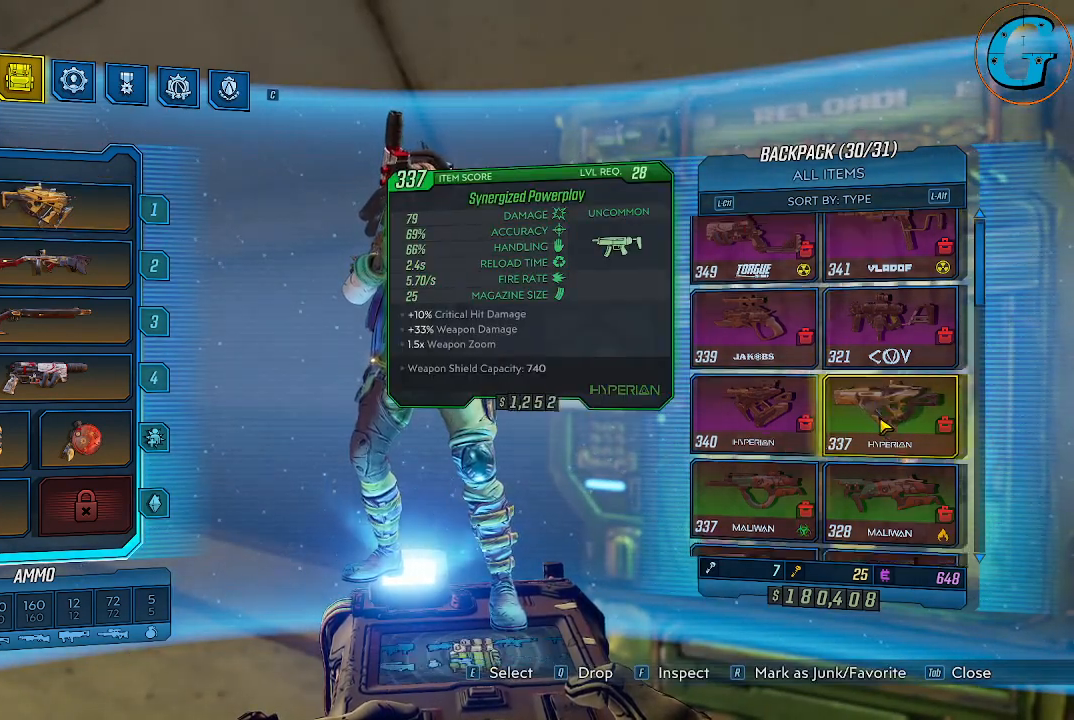
{"keys": [], "mouse": [], "events": [[17, "mouse_wheel", "up"], [150, "mouse_wheel", "down"], [200, "mouse_wheel", "up"]]}
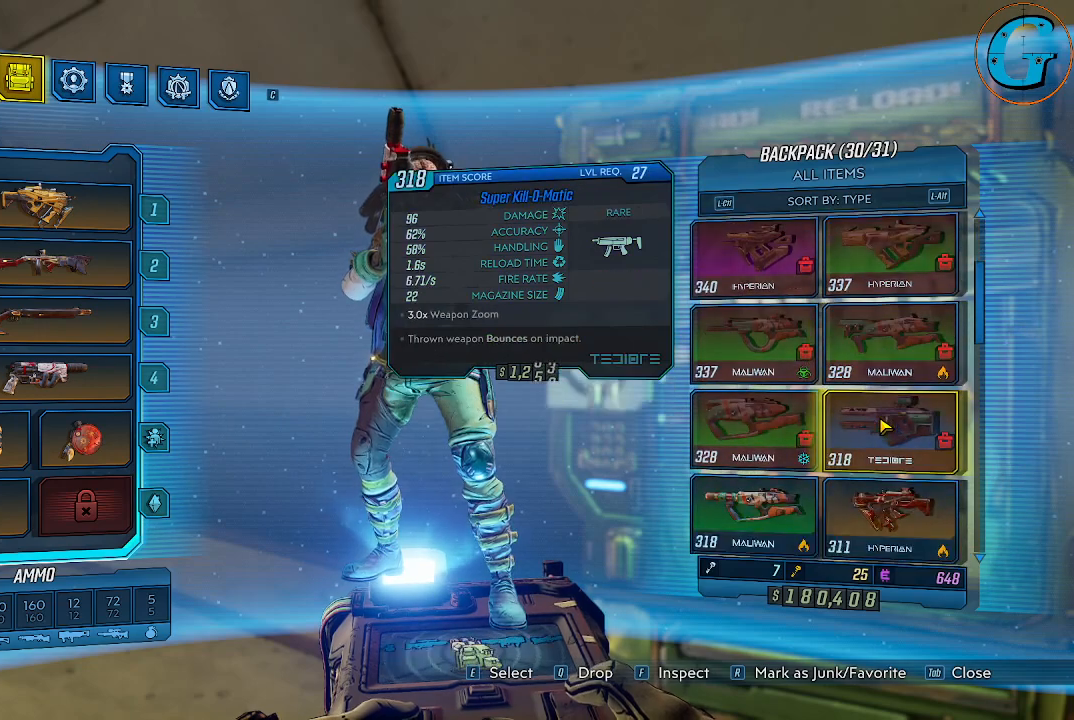
{"keys": [], "mouse": [], "events": [[267, "mouse_wheel", "down"], [317, "mouse_wheel", "up"]]}
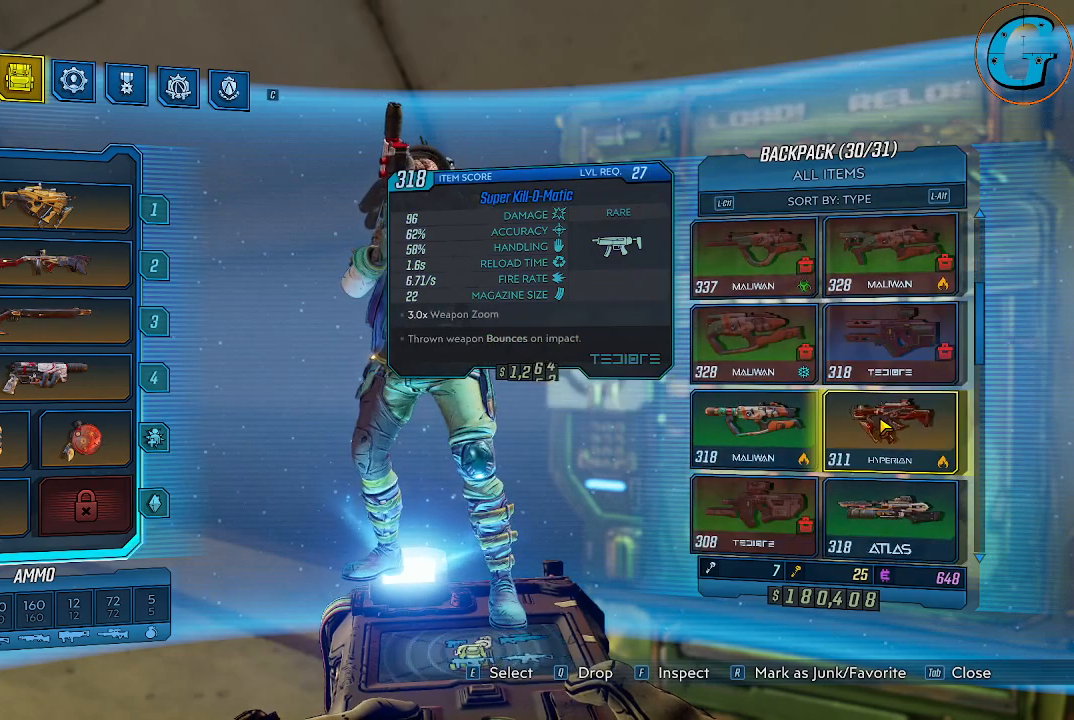
{"keys": [], "mouse": [], "events": []}
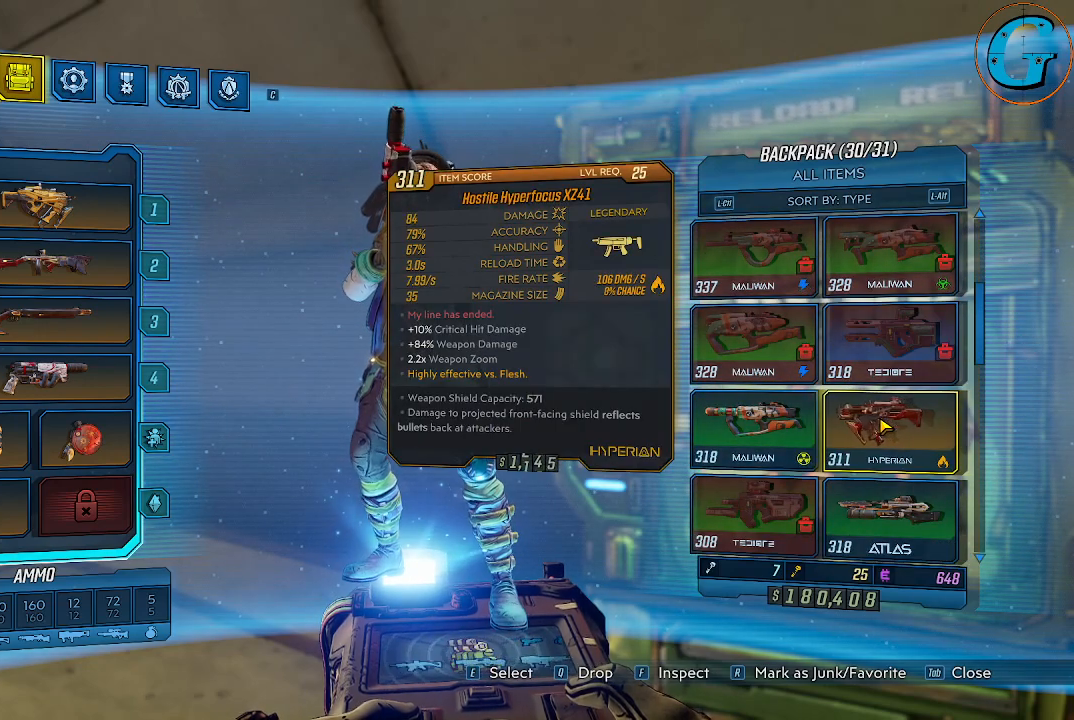
{"keys": [], "mouse": [], "events": []}
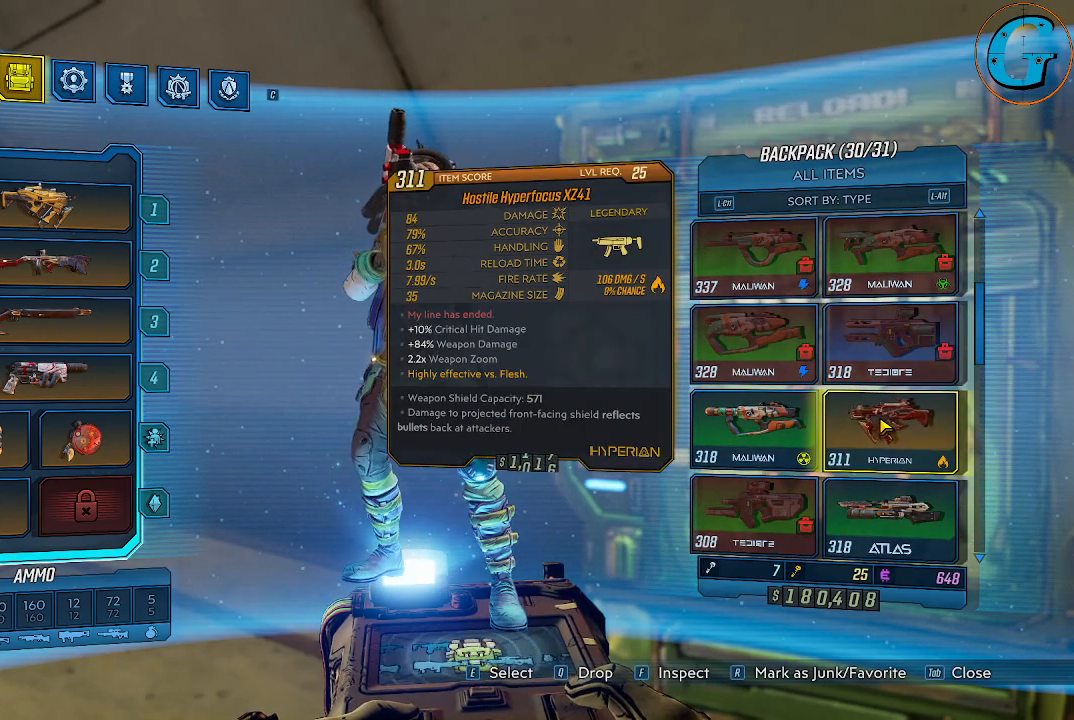
{"keys": [], "mouse": [], "events": []}
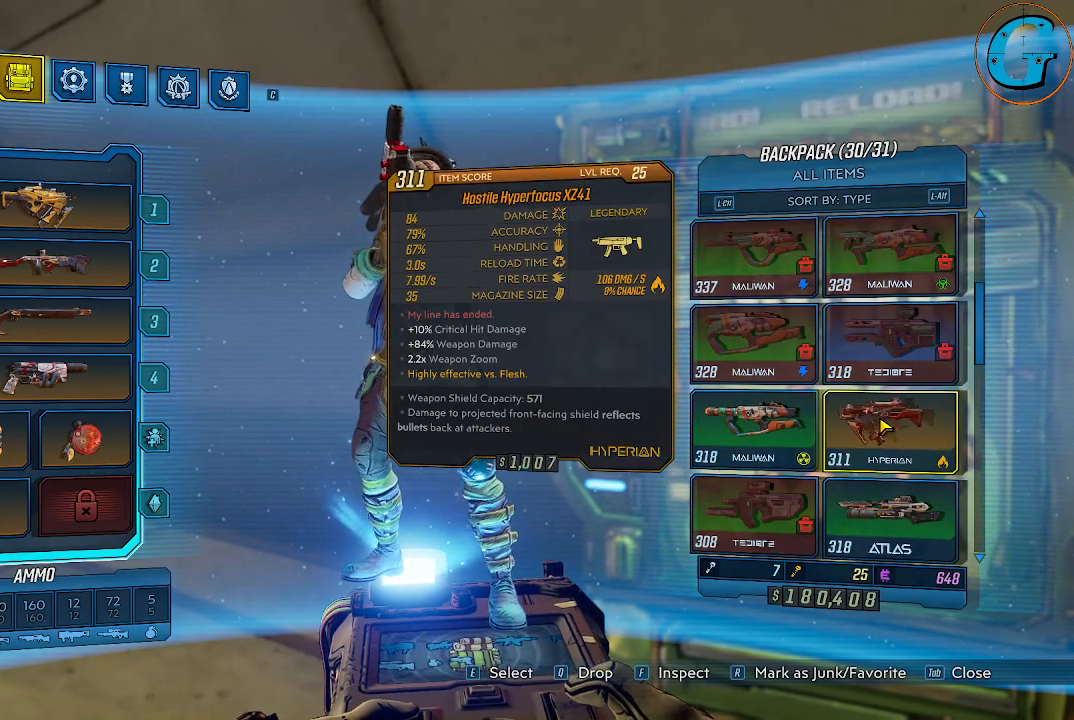
{"keys": [], "mouse": [], "events": [[334, "mouse_wheel", "down"], [384, "mouse_wheel", "up"]]}
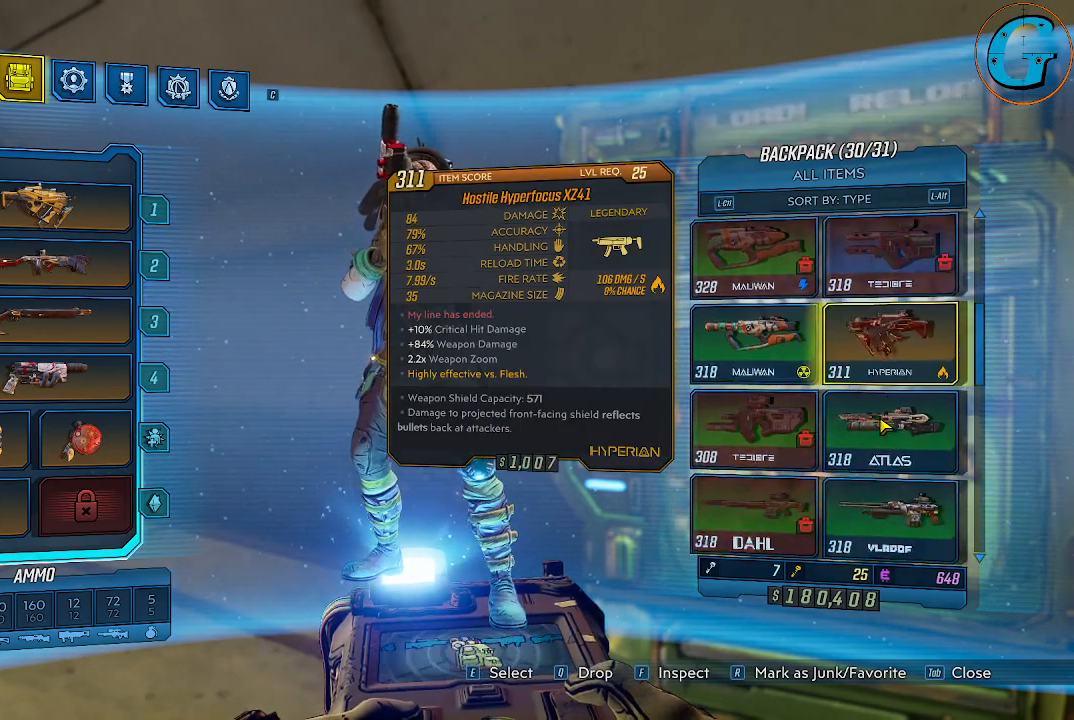
{"keys": [], "mouse": [], "events": []}
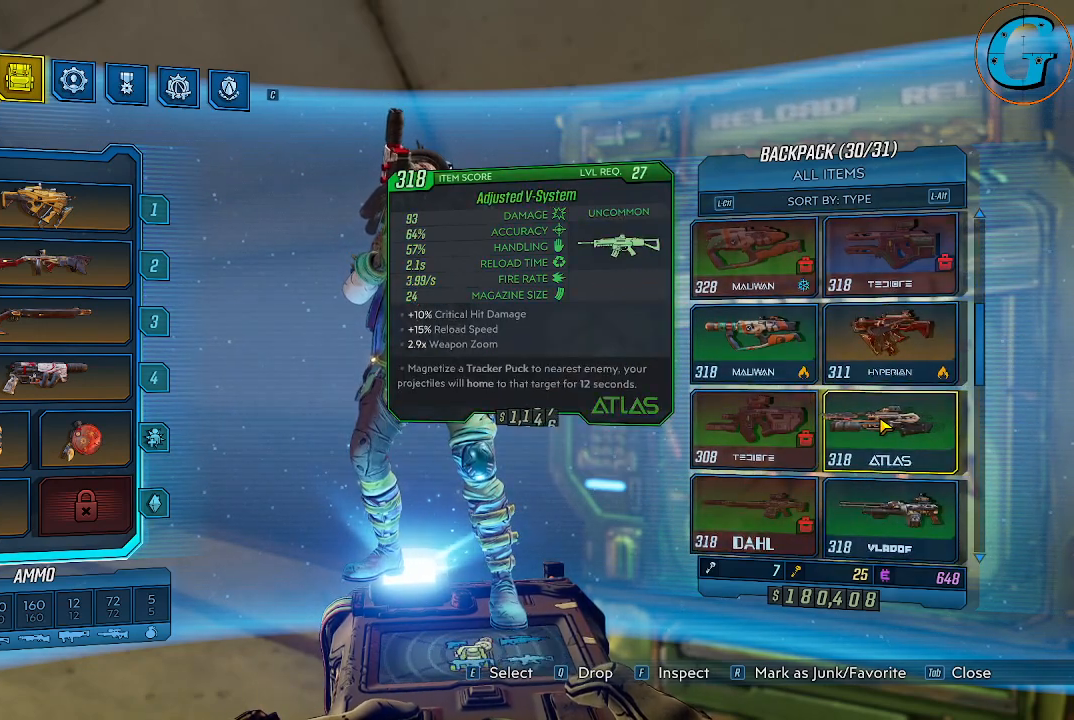
{"keys": [], "mouse": [], "events": [[134, "r", "down"], [267, "r", "up"]]}
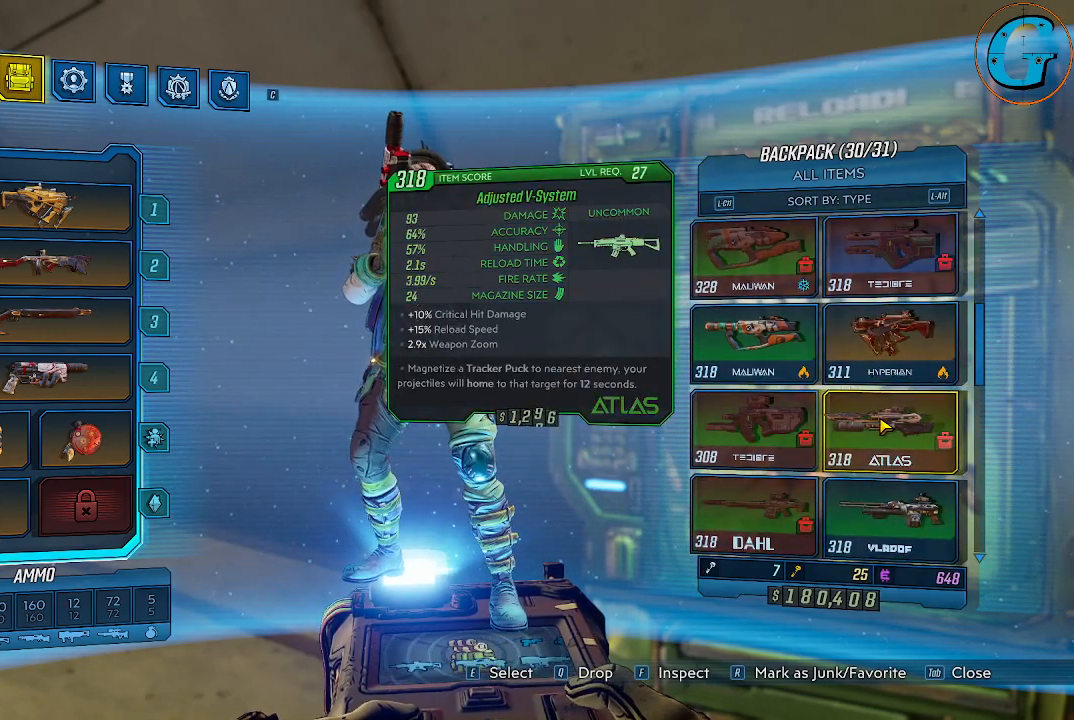
{"keys": [], "mouse": [], "events": [[184, "mouse_wheel", "down"], [234, "mouse_wheel", "up"]]}
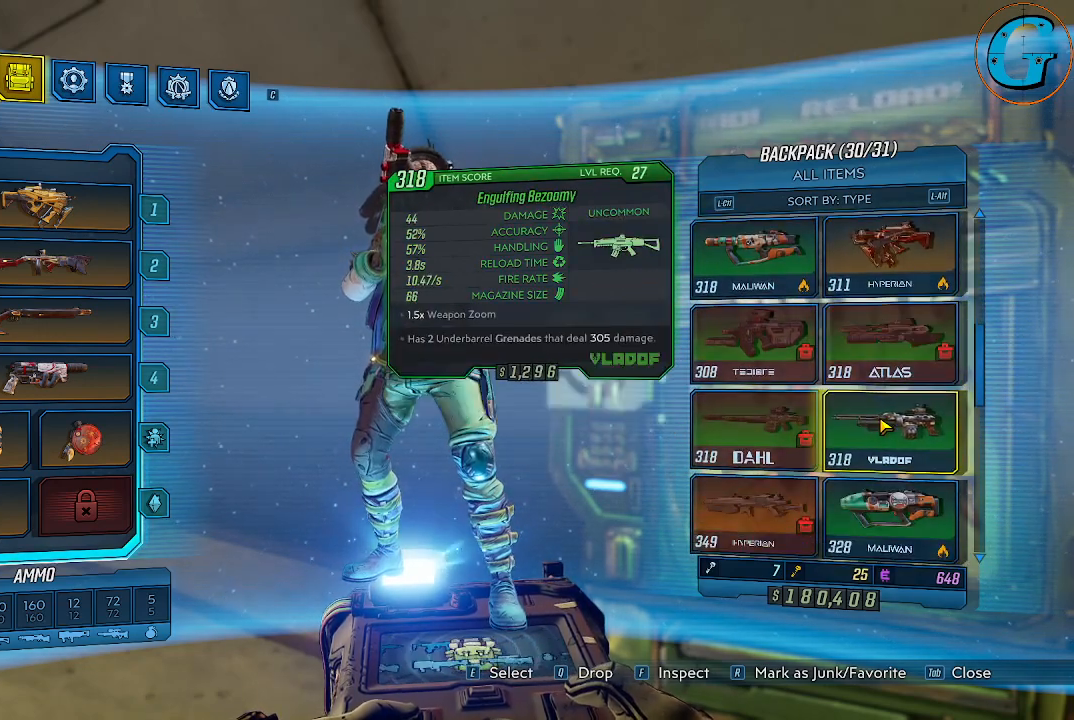
{"keys": [], "mouse": [], "events": [[150, "r", "down"], [300, "r", "up"]]}
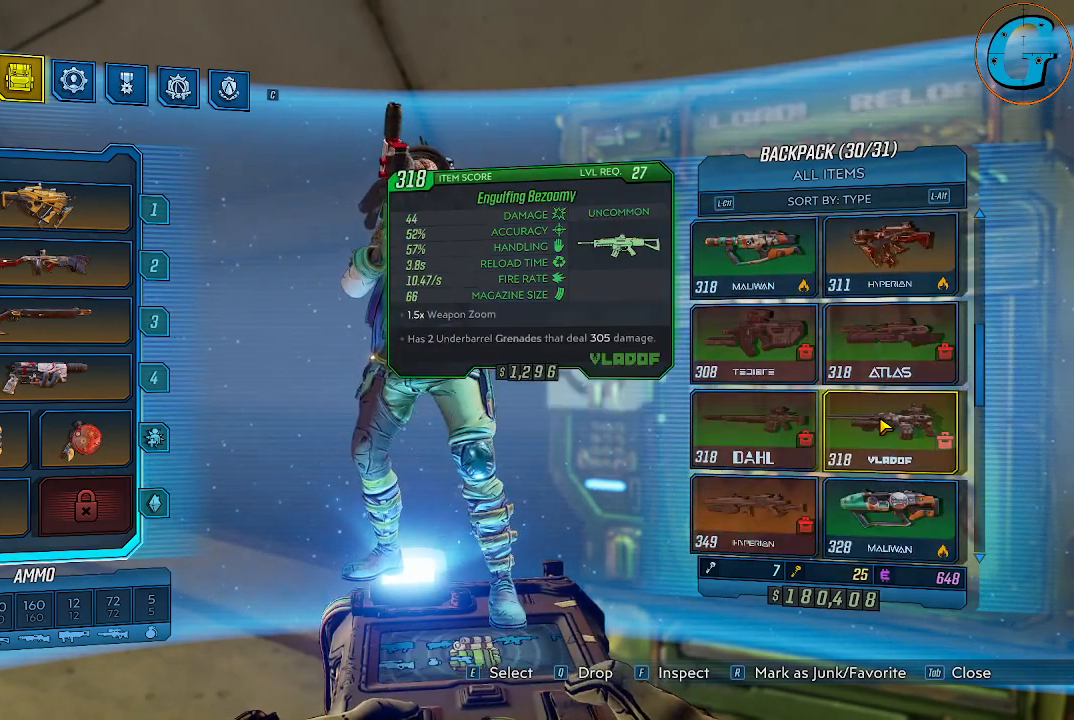
{"keys": [], "mouse": [], "events": []}
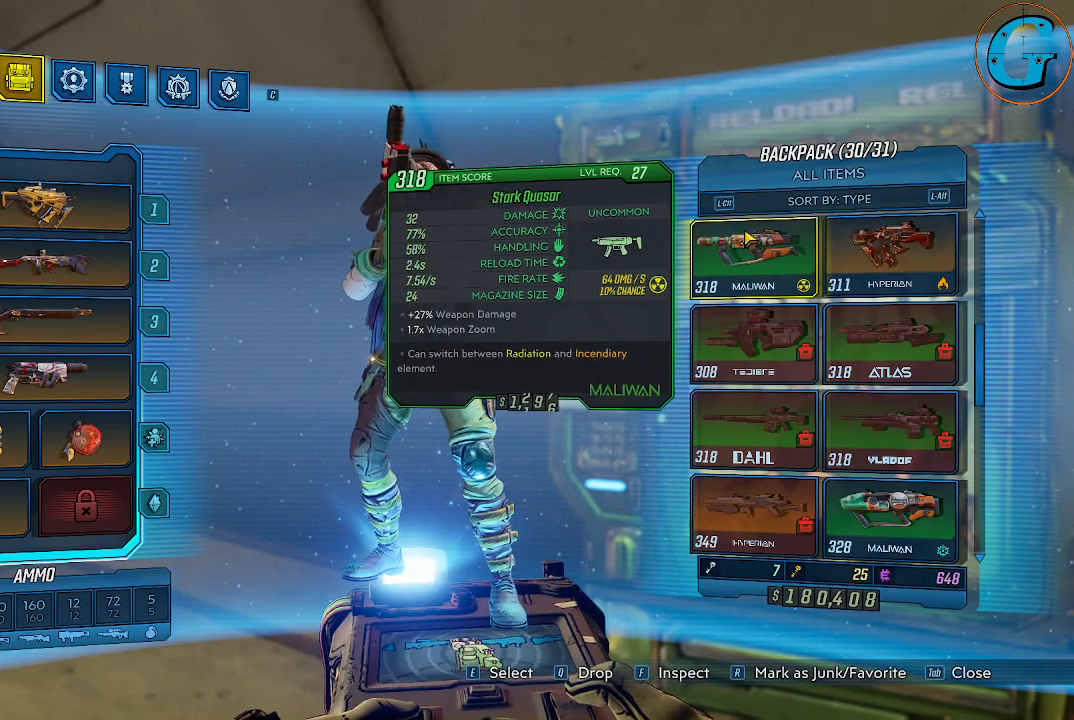
{"keys": [], "mouse": [], "events": [[284, "r", "down"], [367, "r", "up"]]}
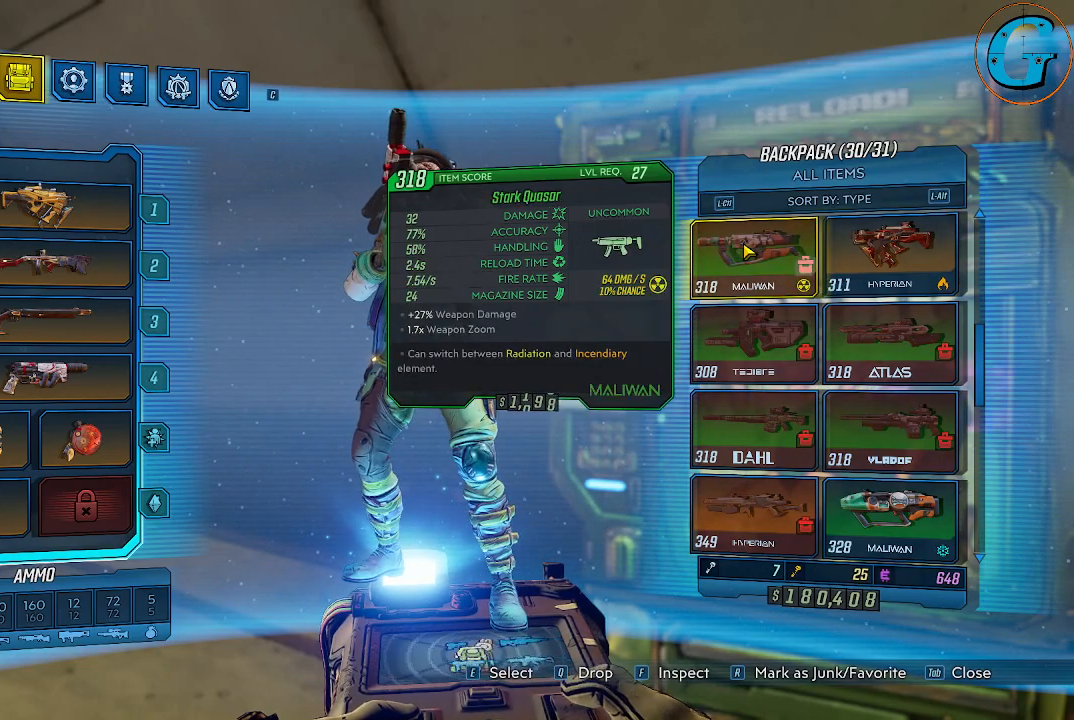
{"keys": [], "mouse": [], "events": []}
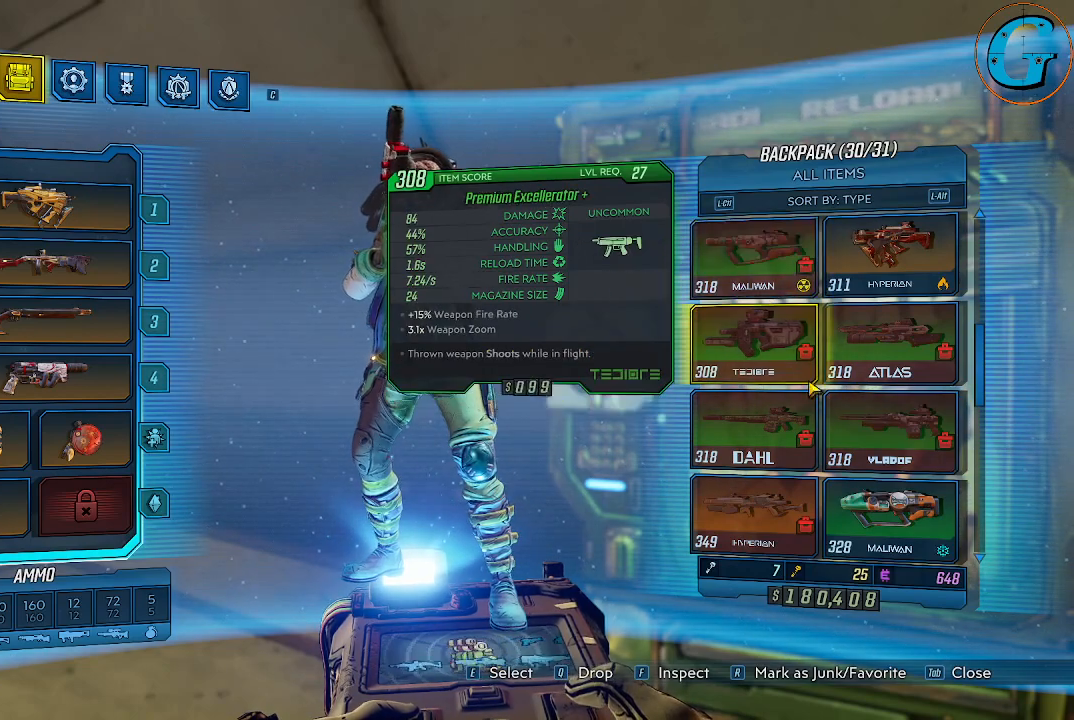
{"keys": [], "mouse": [], "events": [[317, "mouse_wheel", "down"], [367, "mouse_wheel", "up"]]}
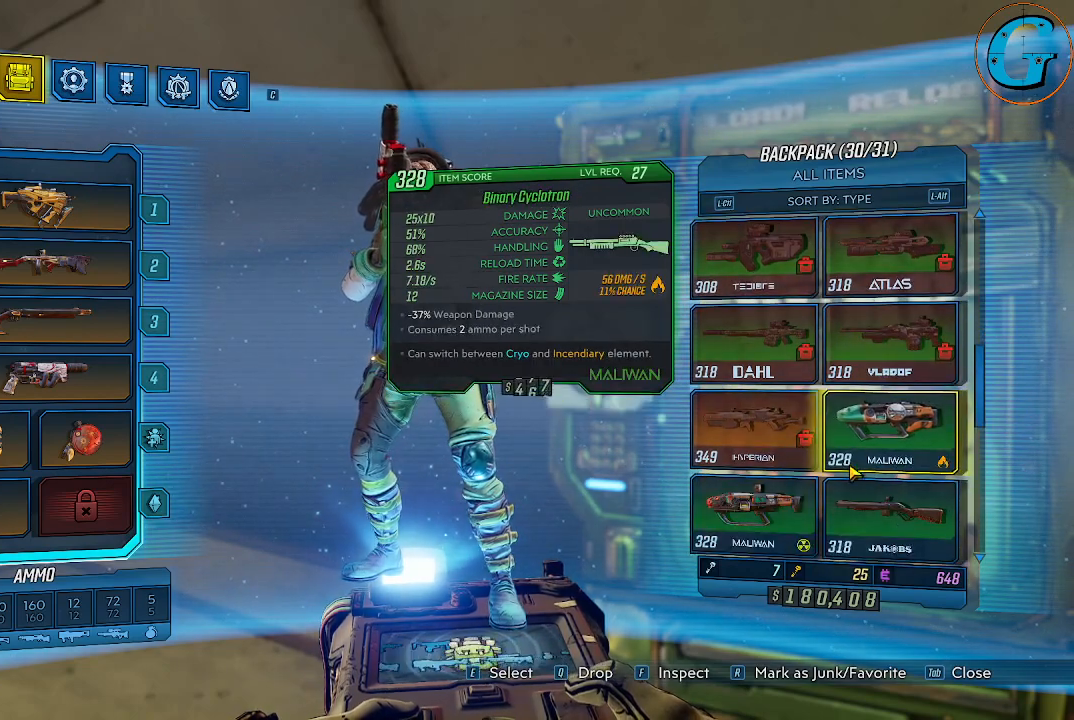
{"keys": [], "mouse": [], "events": [[284, "r", "down"], [417, "r", "up"]]}
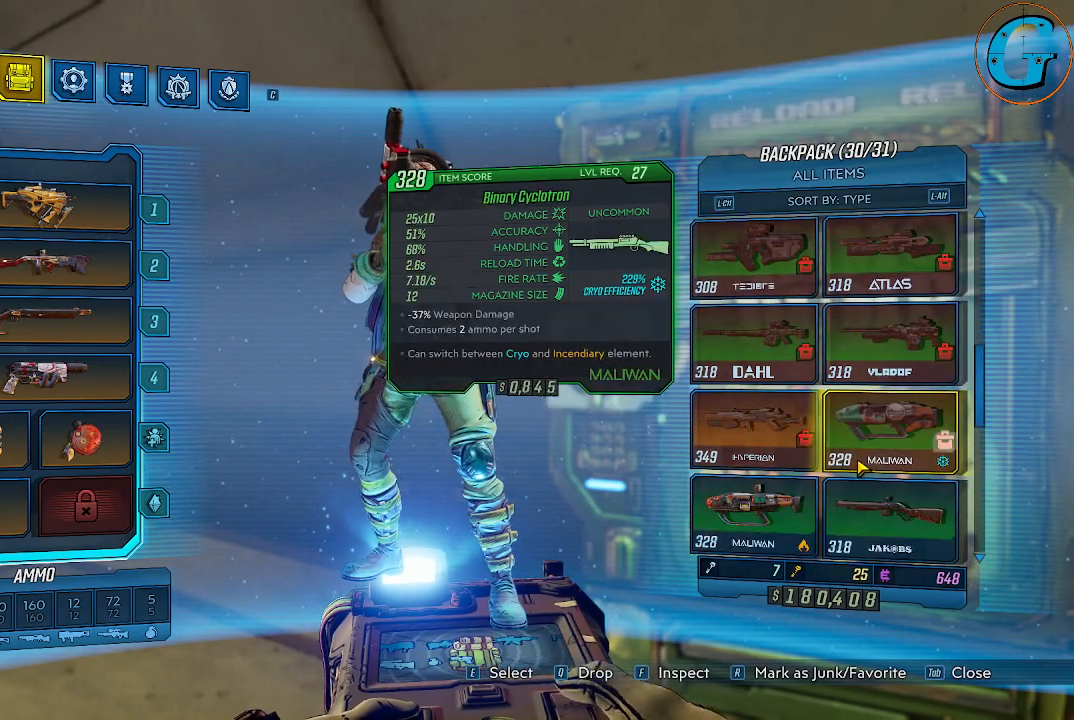
{"keys": ["r"], "mouse": [], "events": [[200, "r", "down"], [350, "r", "up"], [484, "r", "down"]]}
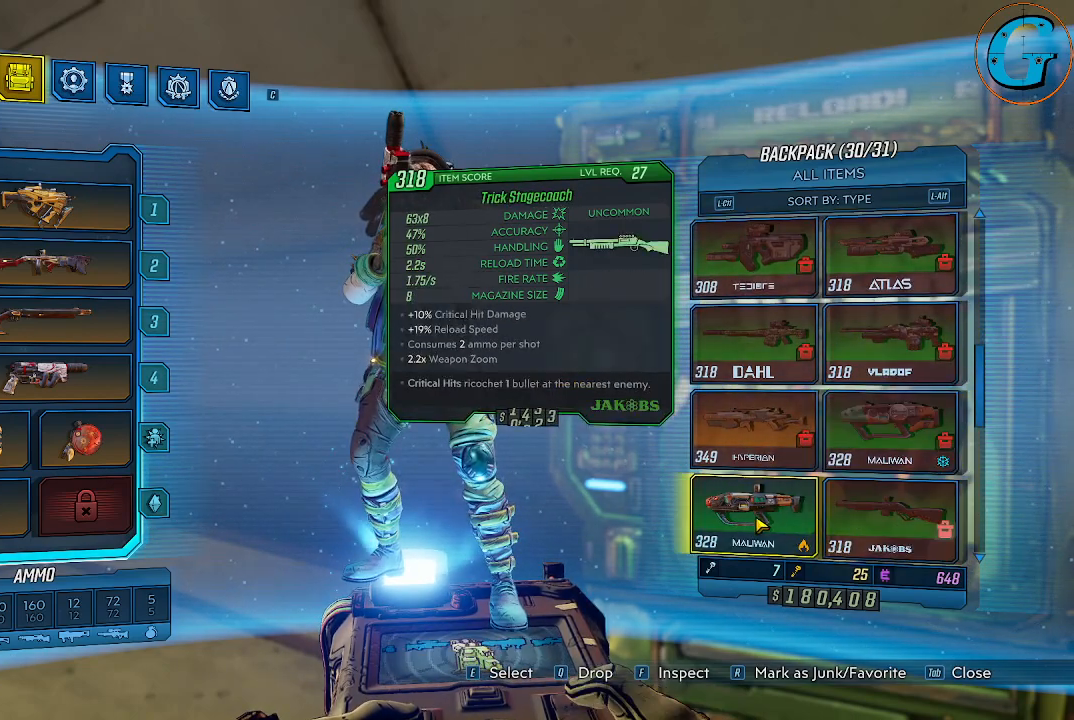
{"keys": [], "mouse": [], "events": [[134, "r", "up"]]}
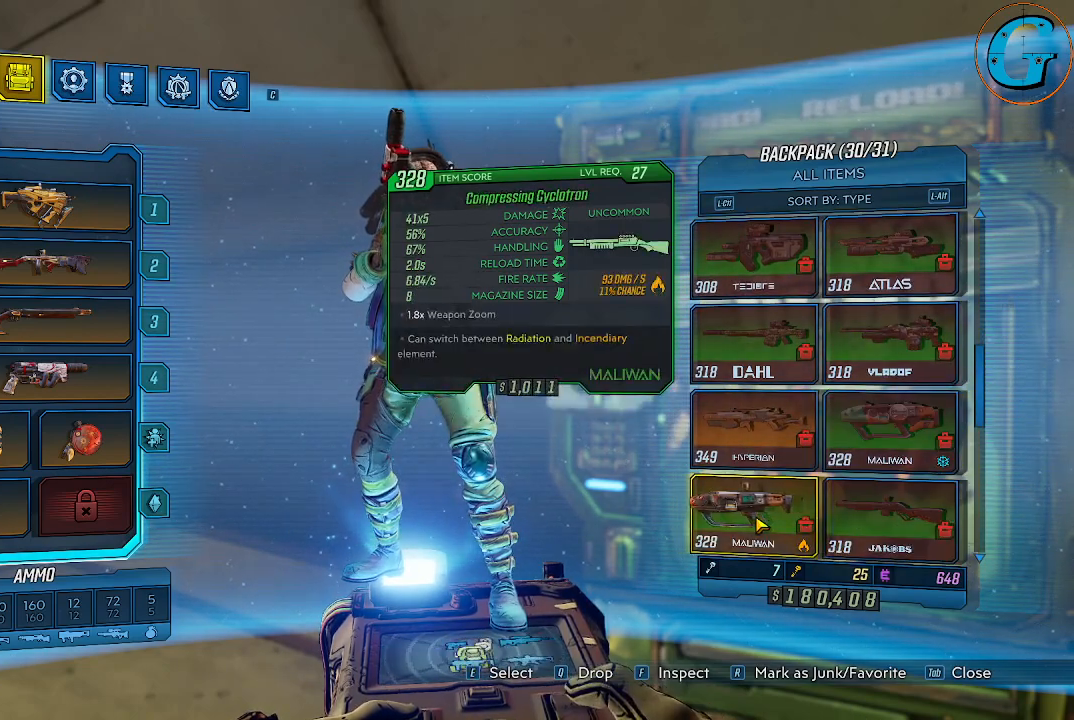
{"keys": [], "mouse": [], "events": []}
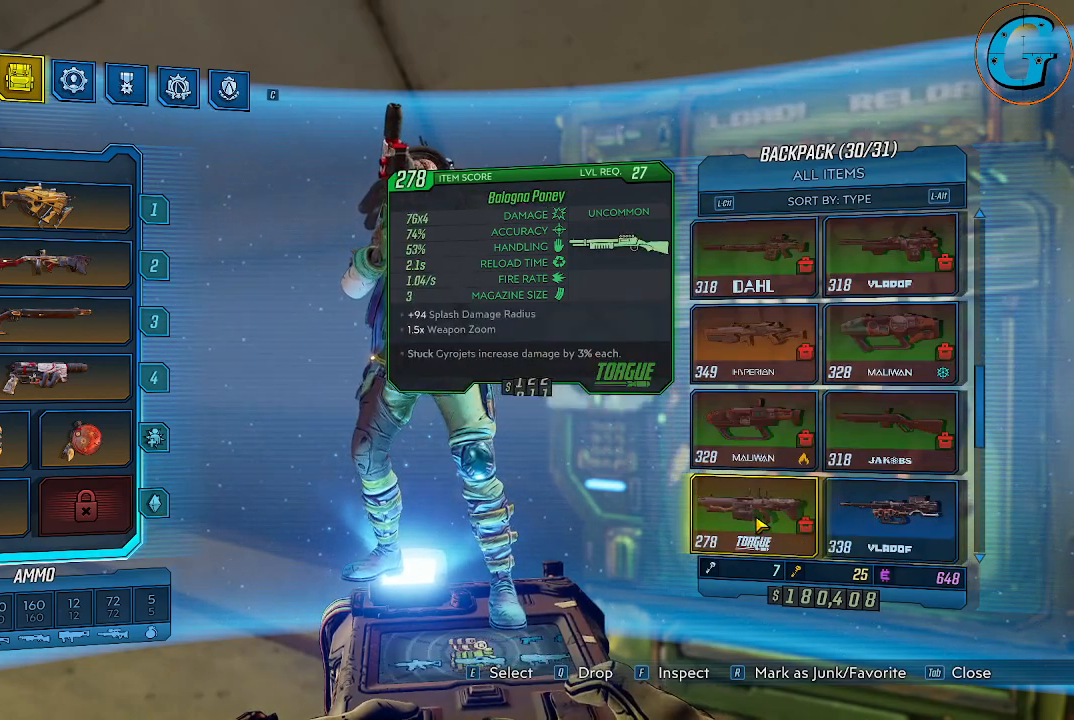
{"keys": [], "mouse": [], "events": [[17, "mouse_wheel", "down"], [67, "mouse_wheel", "up"]]}
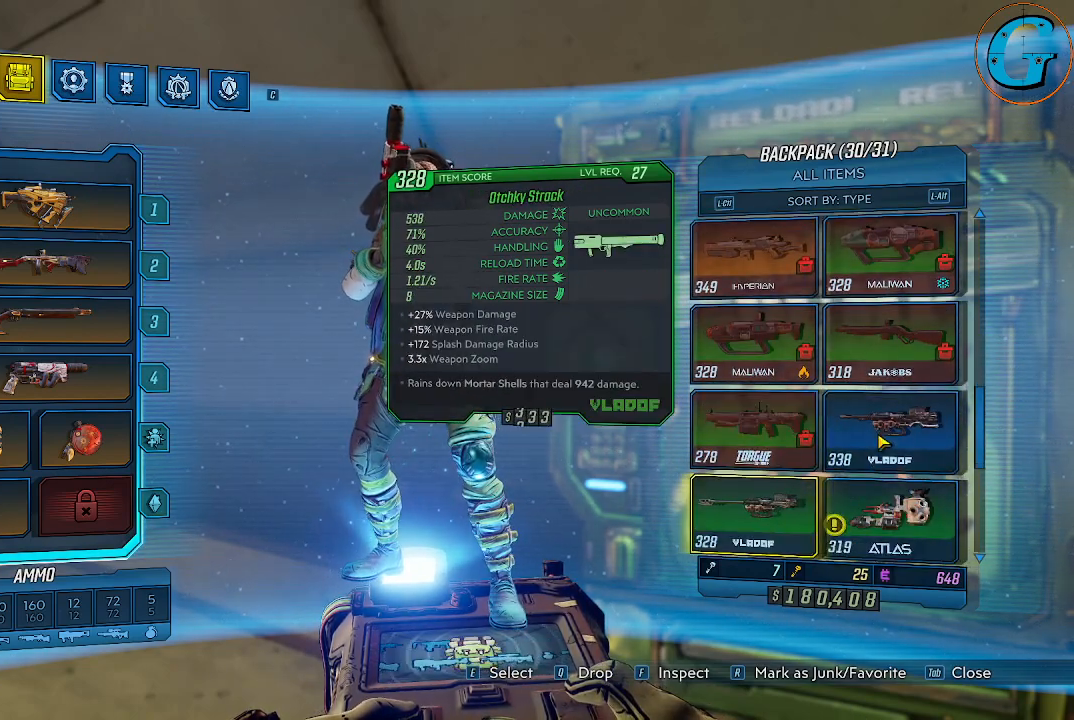
{"keys": [], "mouse": [], "events": [[84, "r", "down"], [217, "r", "up"]]}
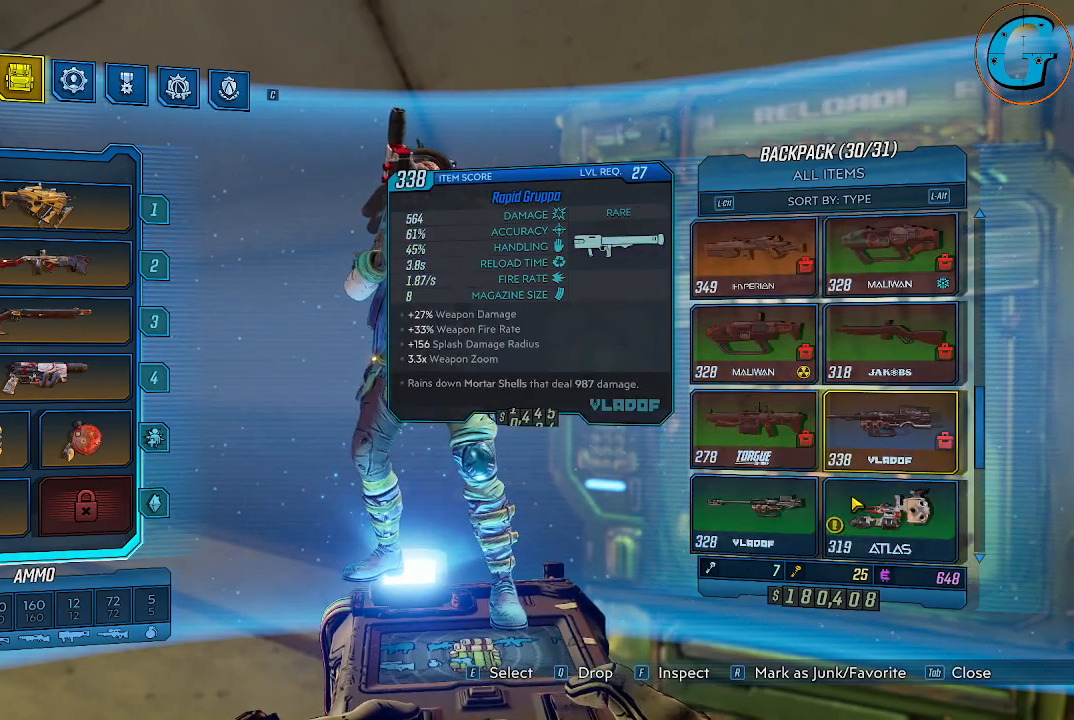
{"keys": [], "mouse": [], "events": [[134, "r", "down"], [284, "r", "up"]]}
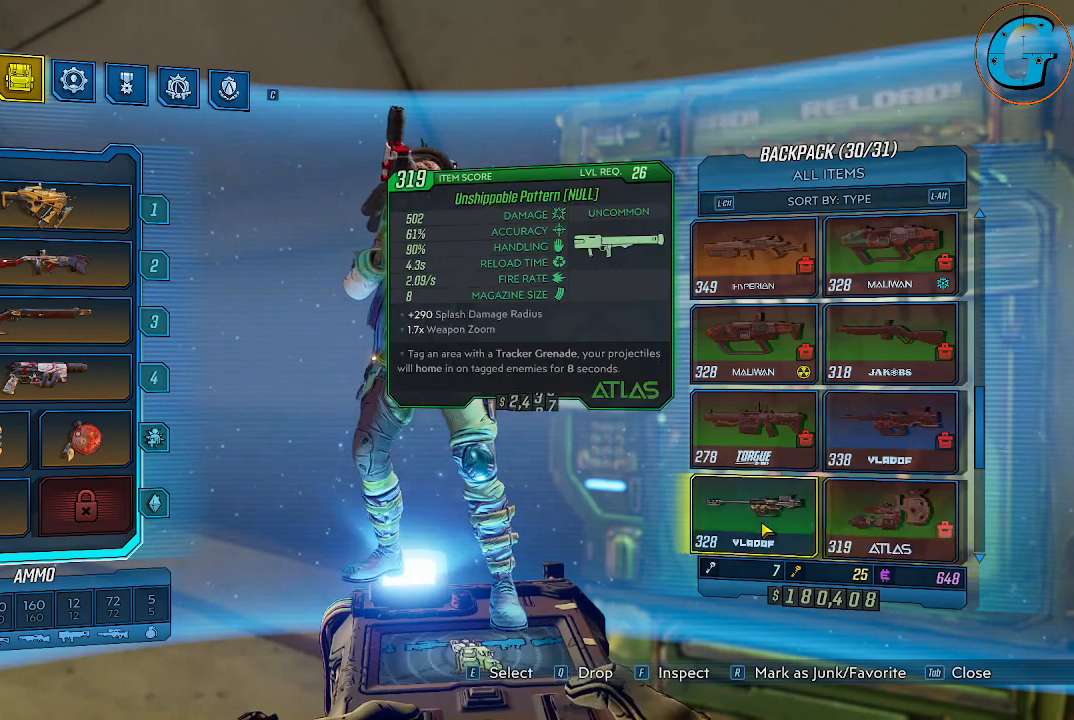
{"keys": [], "mouse": ["wheel"], "events": [[17, "r", "down"], [117, "r", "up"], [484, "mouse_wheel", "down"]]}